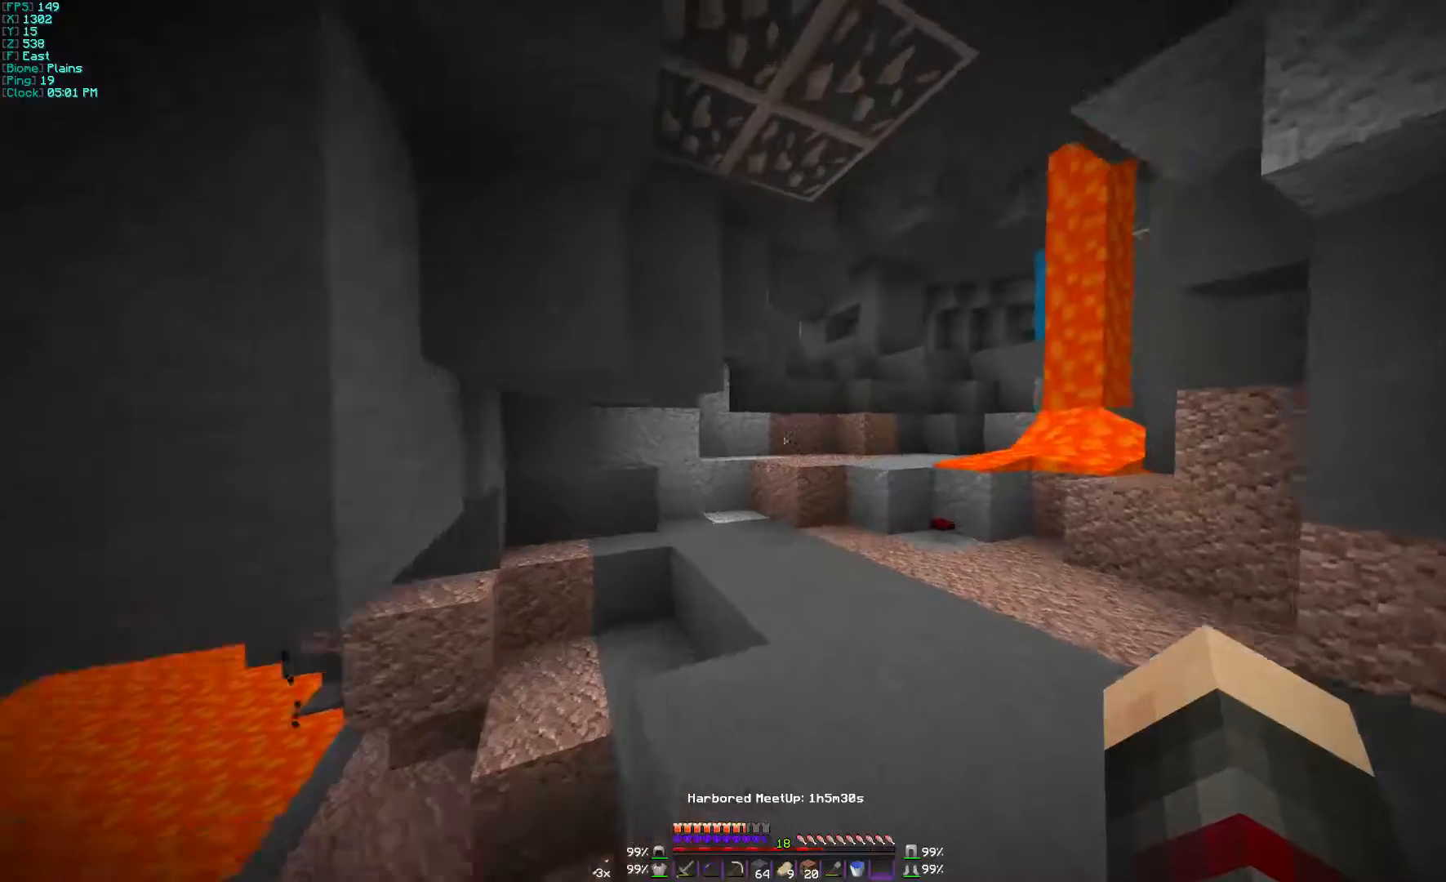
Gameplay with keyboard and mouse; each line is a JSON object with the keys and mouse buttons held at the frame after it. "events" lists presses ("down") and releases ("up") of "a", "d", "s", "w", "mouse_left" and "mouse_right" between this image and that frame as [ms after this image, input, new state], when the widget could be followed in between. "mouse_left", "mouse_right" = the "left", "right" buttons of the "mouse" list. No other keys are recorded. Fast repeated clicks can show as one long hold. Mouse movement is not recorded.
{"keys": ["w"], "mouse": []}
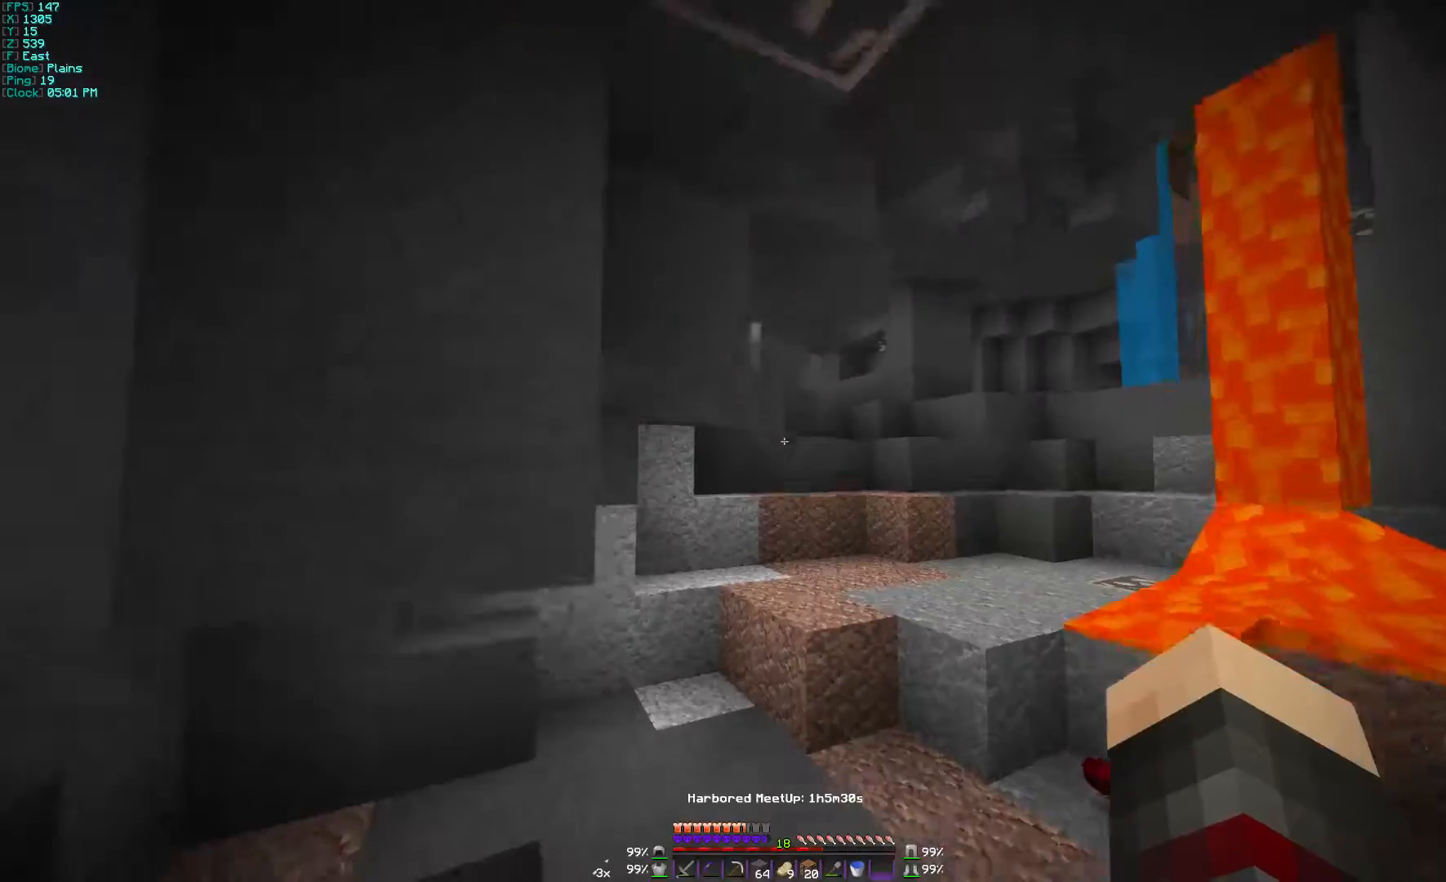
{"keys": ["w"], "mouse": [], "events": []}
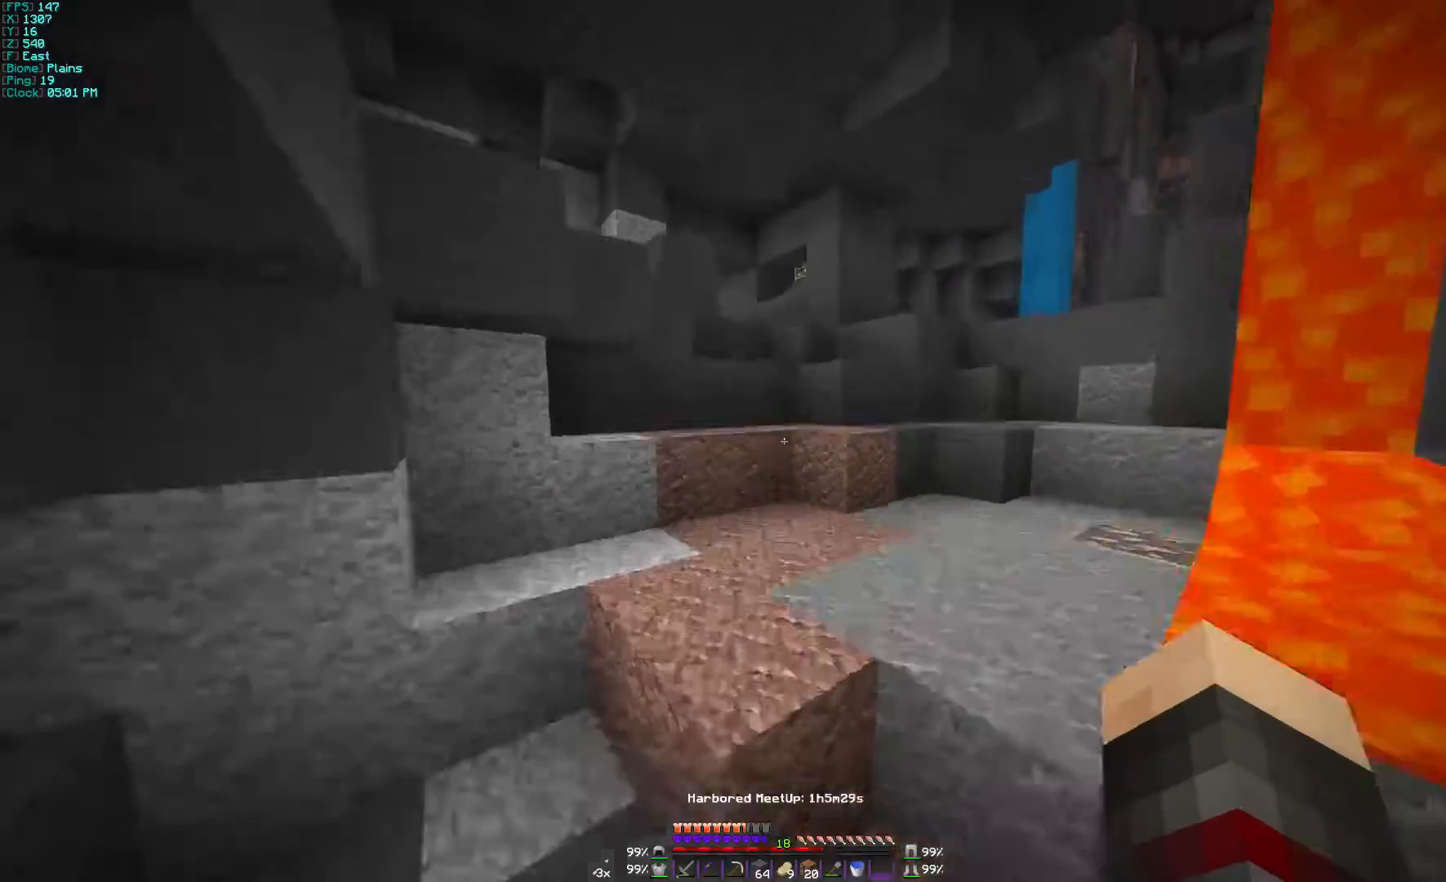
{"keys": ["d", "w"], "mouse": [], "events": [[500, "d", "down"]]}
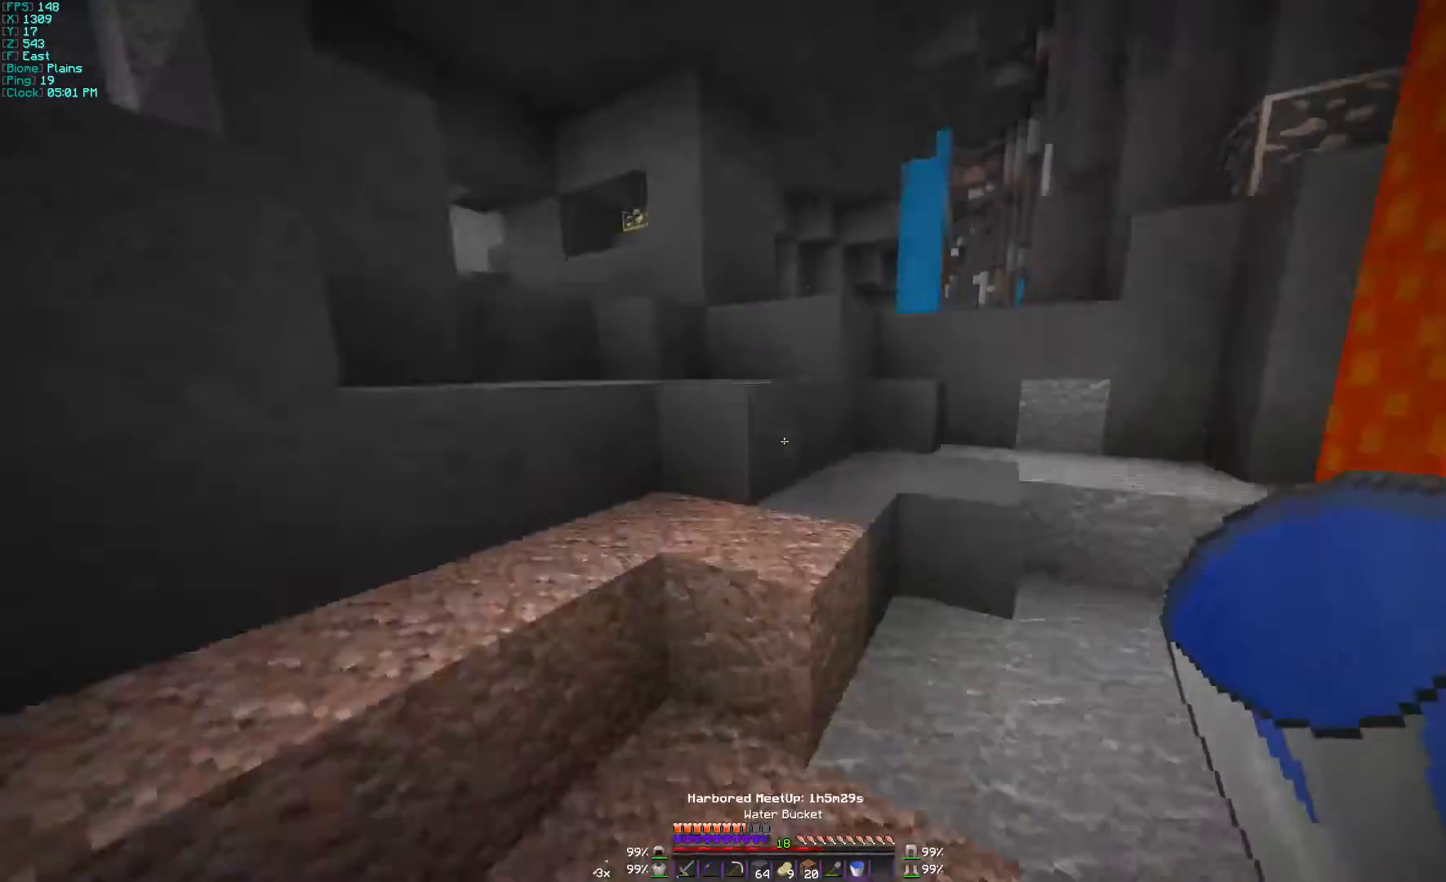
{"keys": ["w"], "mouse": [], "events": [[267, "d", "up"]]}
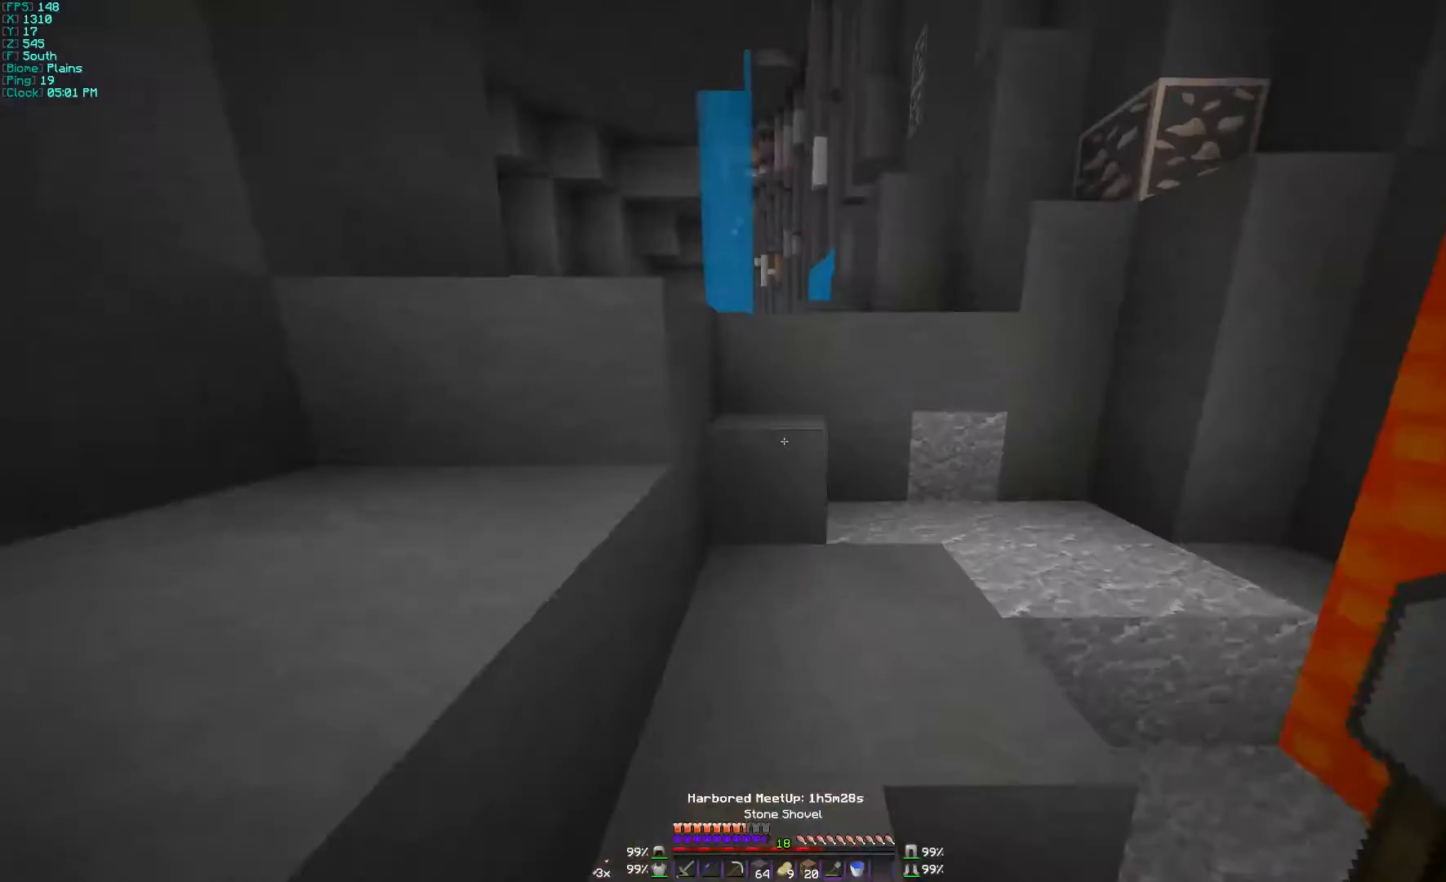
{"keys": ["w"], "mouse": [], "events": []}
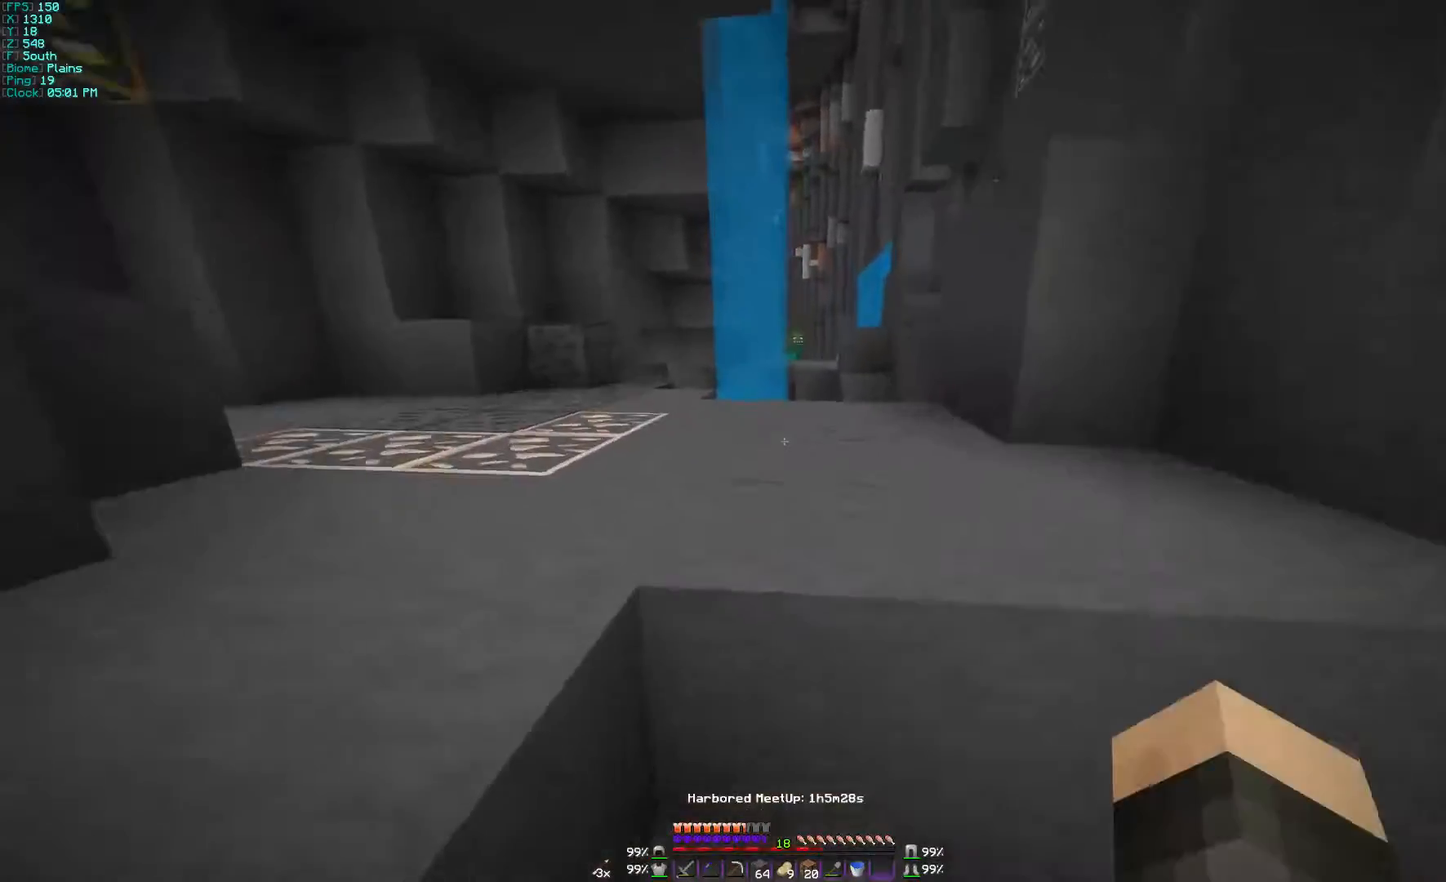
{"keys": ["d", "w"], "mouse": [], "events": [[500, "d", "down"]]}
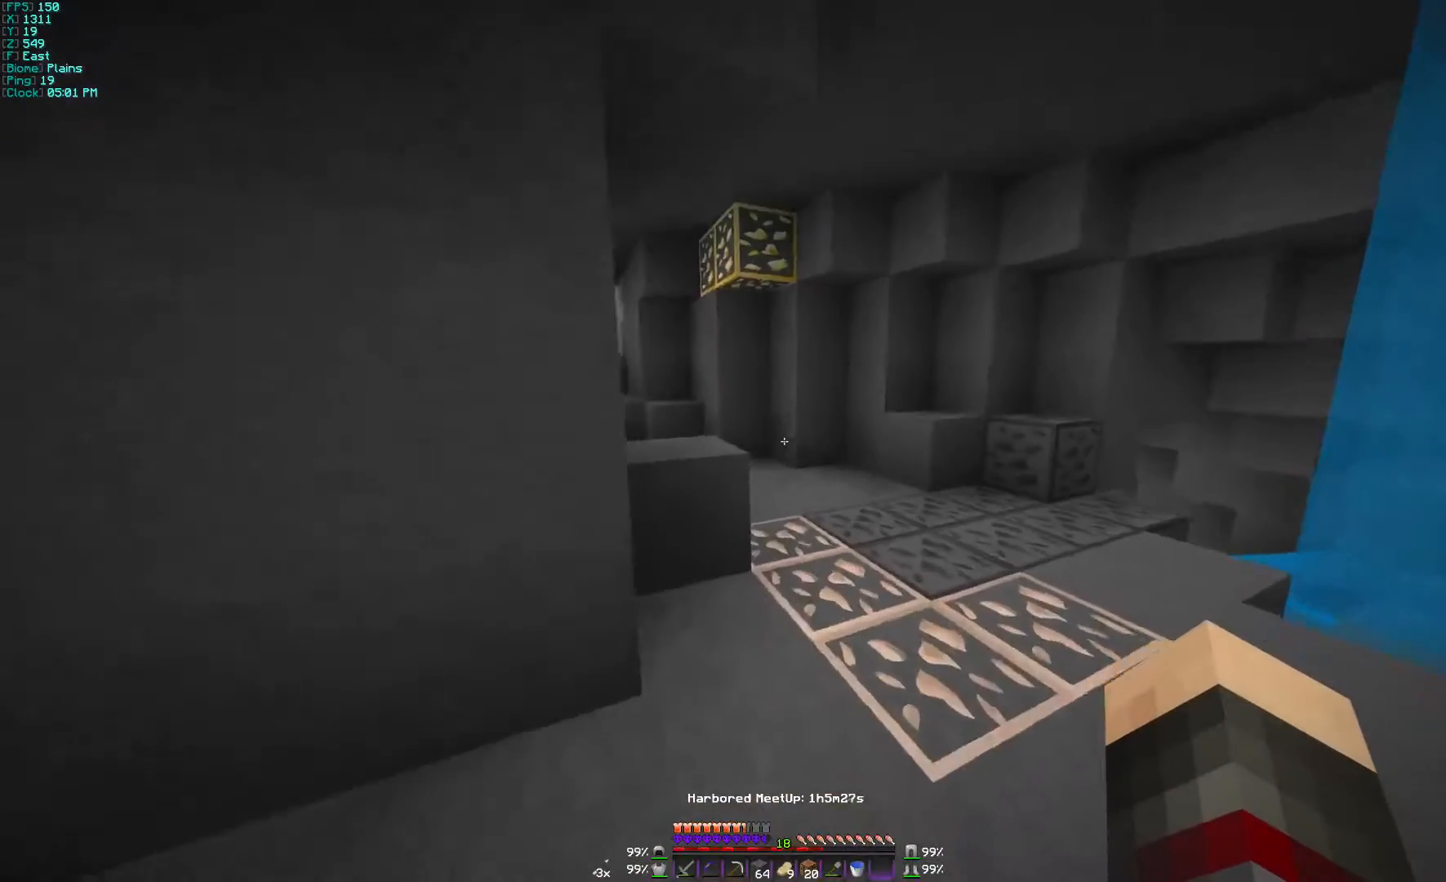
{"keys": ["w"], "mouse": [], "events": [[200, "d", "up"]]}
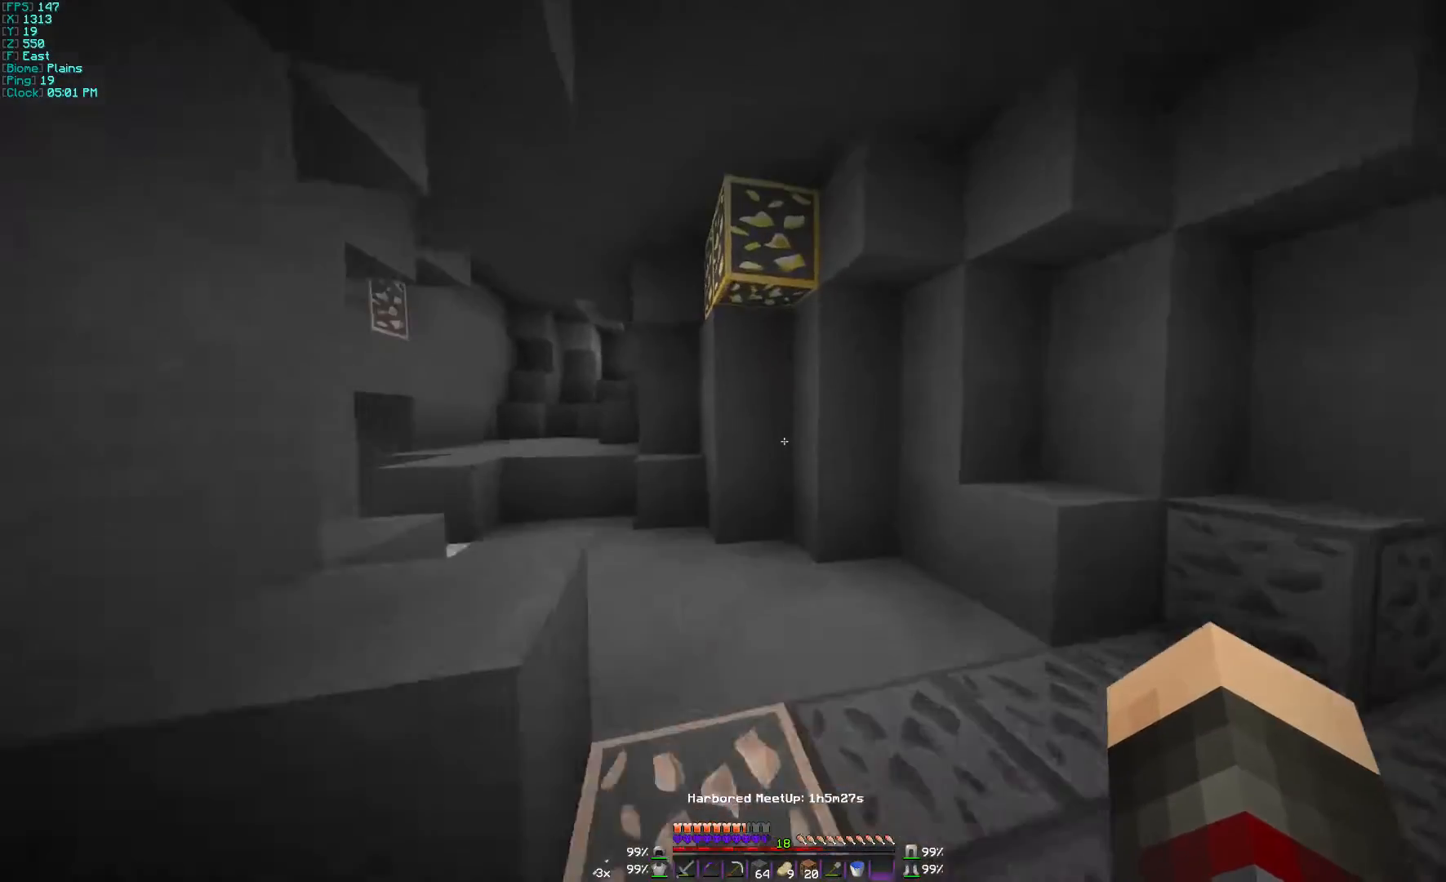
{"keys": ["a", "w"], "mouse": ["left"], "events": [[300, "mouse_left", "down"], [367, "a", "down"]]}
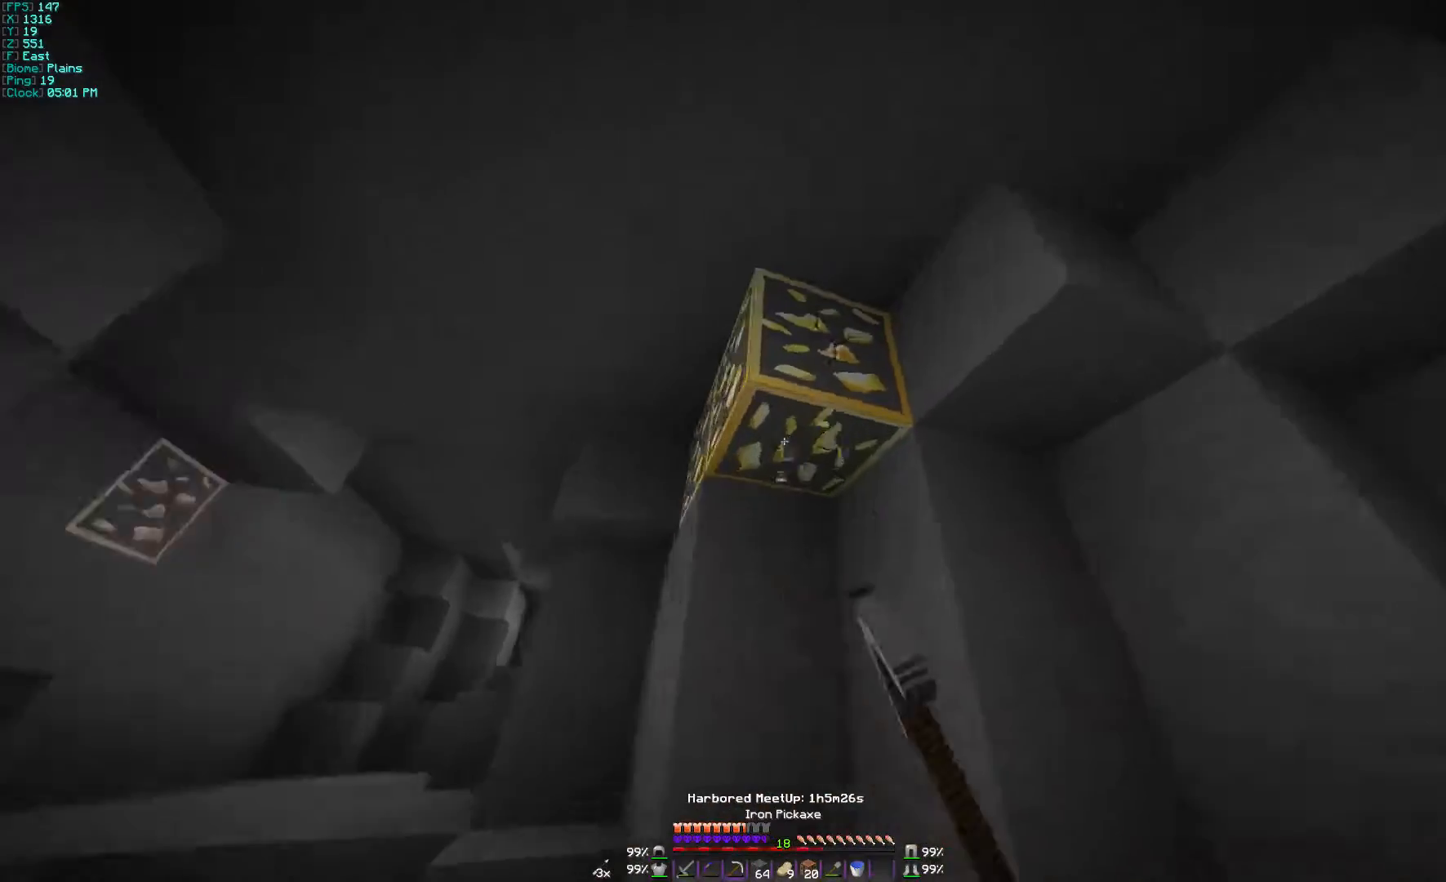
{"keys": [], "mouse": ["left"], "events": [[200, "w", "up"], [300, "a", "up"]]}
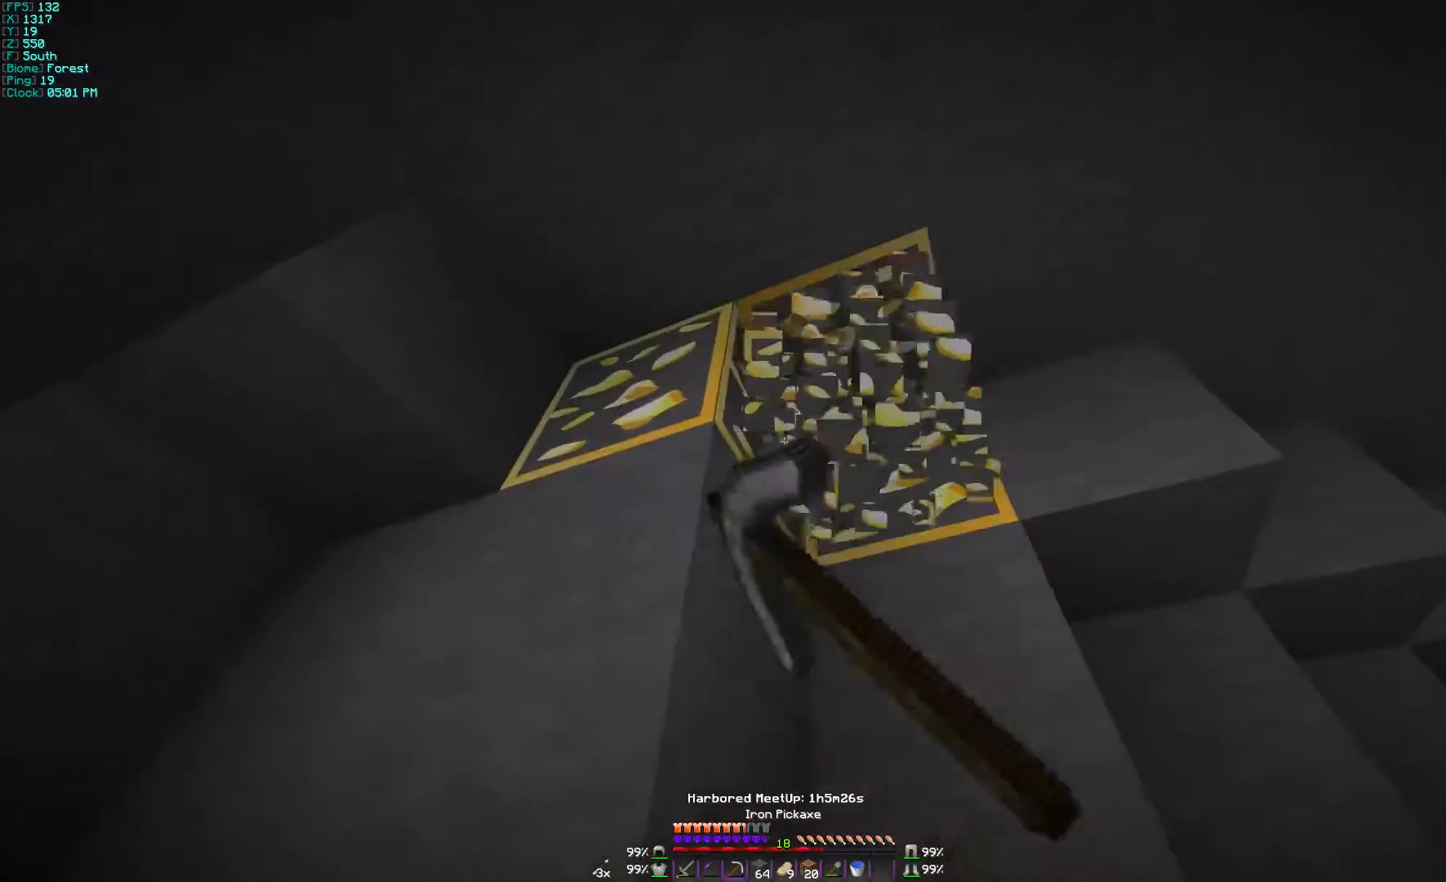
{"keys": [], "mouse": ["left"], "events": [[300, "a", "down"], [433, "a", "up"]]}
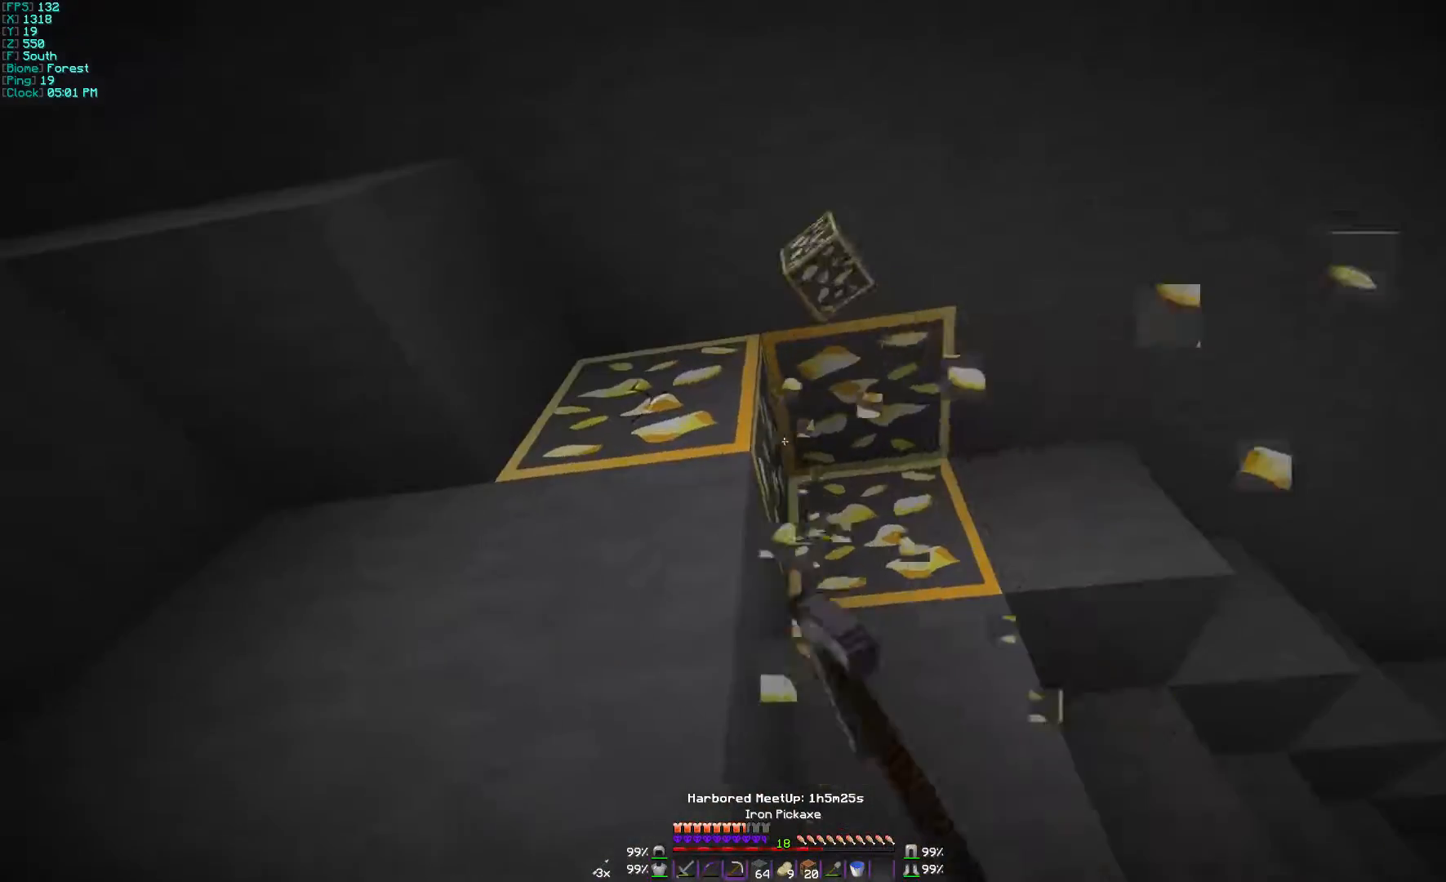
{"keys": [], "mouse": ["left"], "events": []}
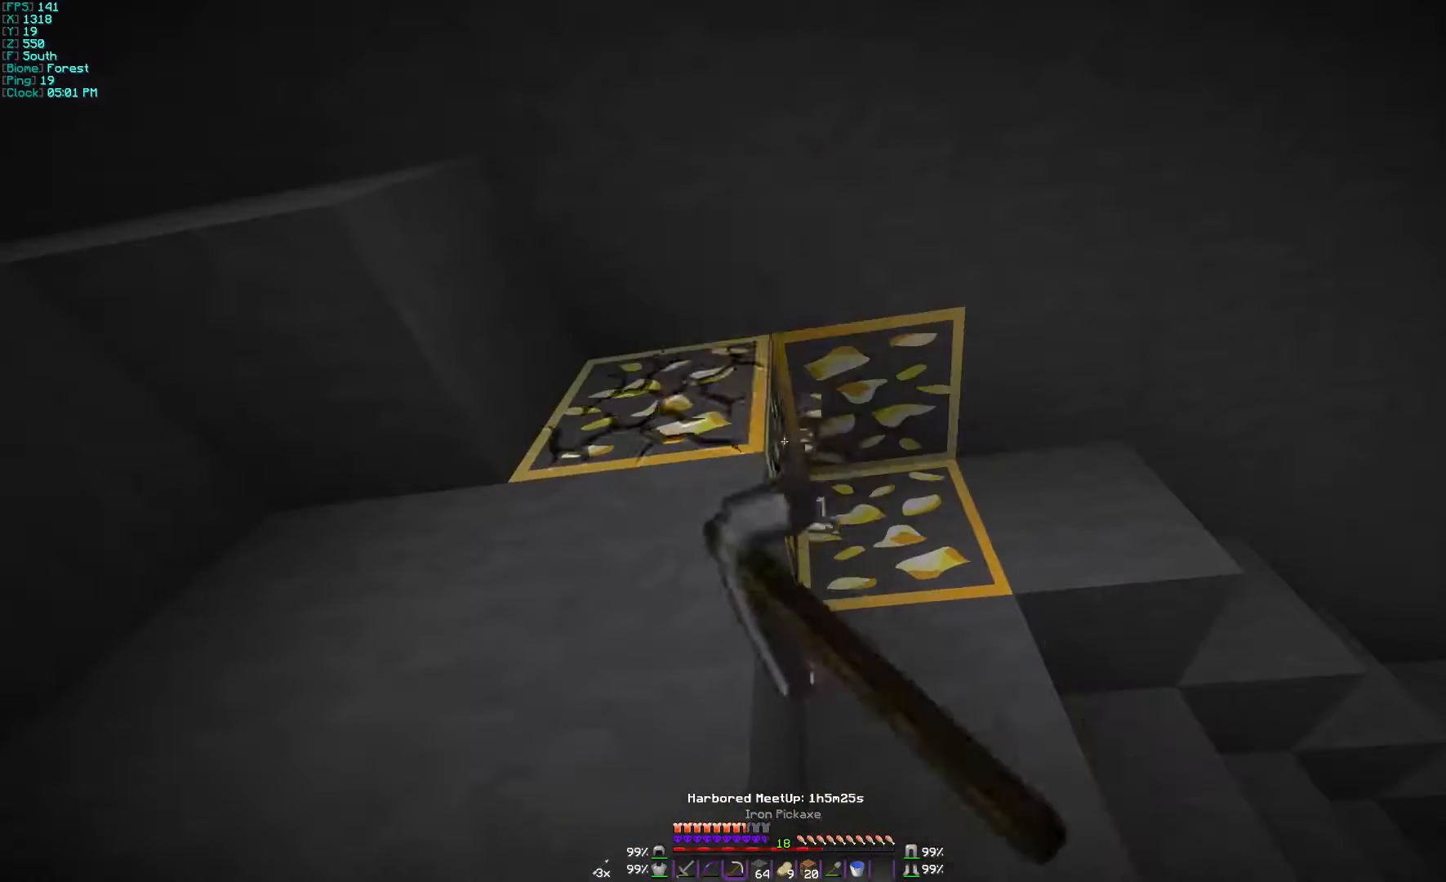
{"keys": ["a"], "mouse": [], "events": [[333, "w", "down"], [367, "mouse_left", "up"], [500, "a", "down"], [500, "w", "up"]]}
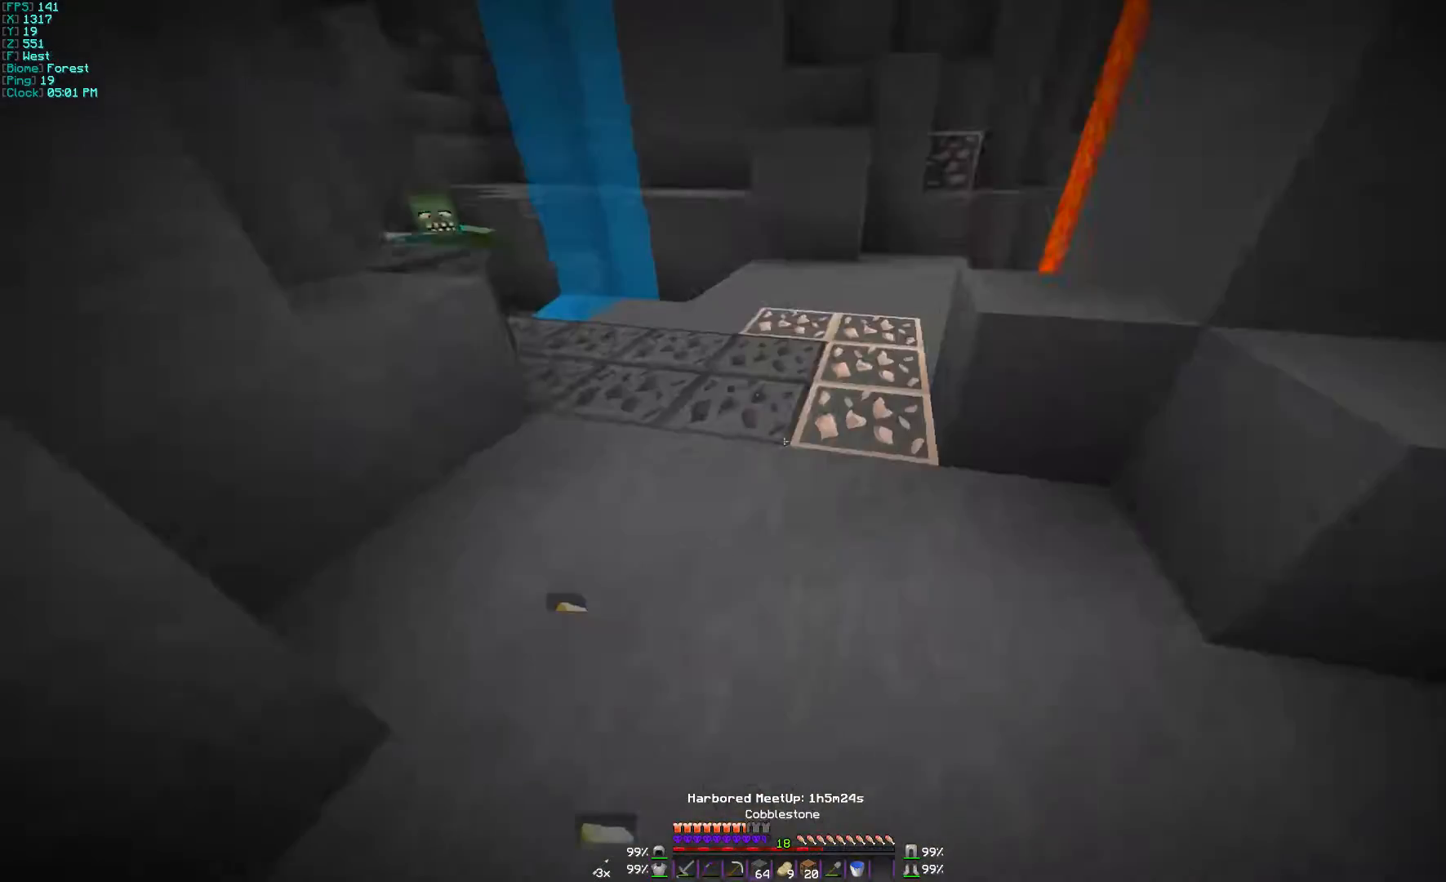
{"keys": ["d", "w"], "mouse": [], "events": [[200, "a", "up"], [367, "d", "down"], [433, "w", "down"]]}
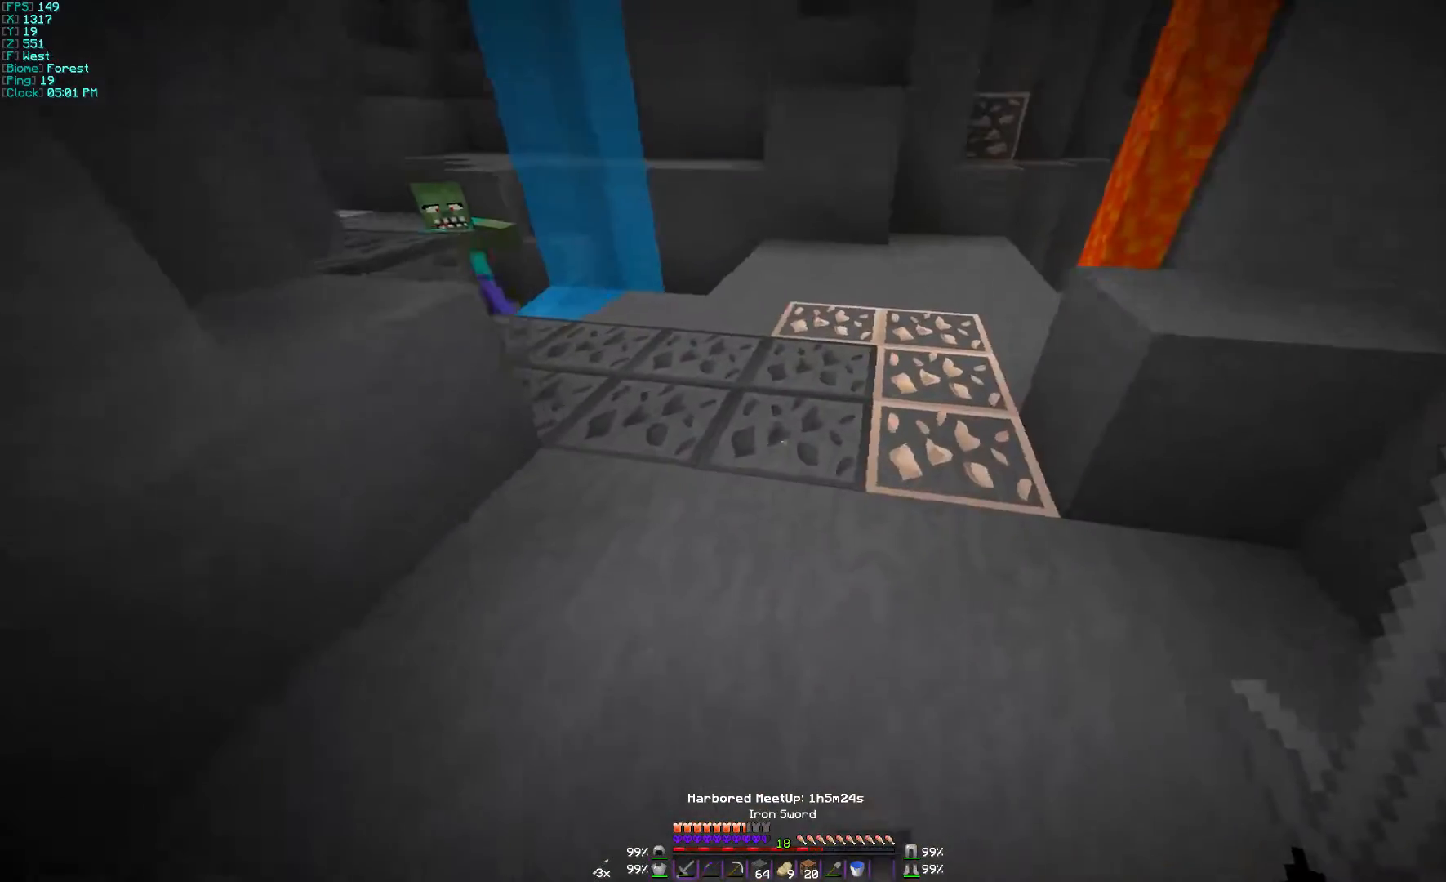
{"keys": ["w"], "mouse": [], "events": [[267, "d", "up"]]}
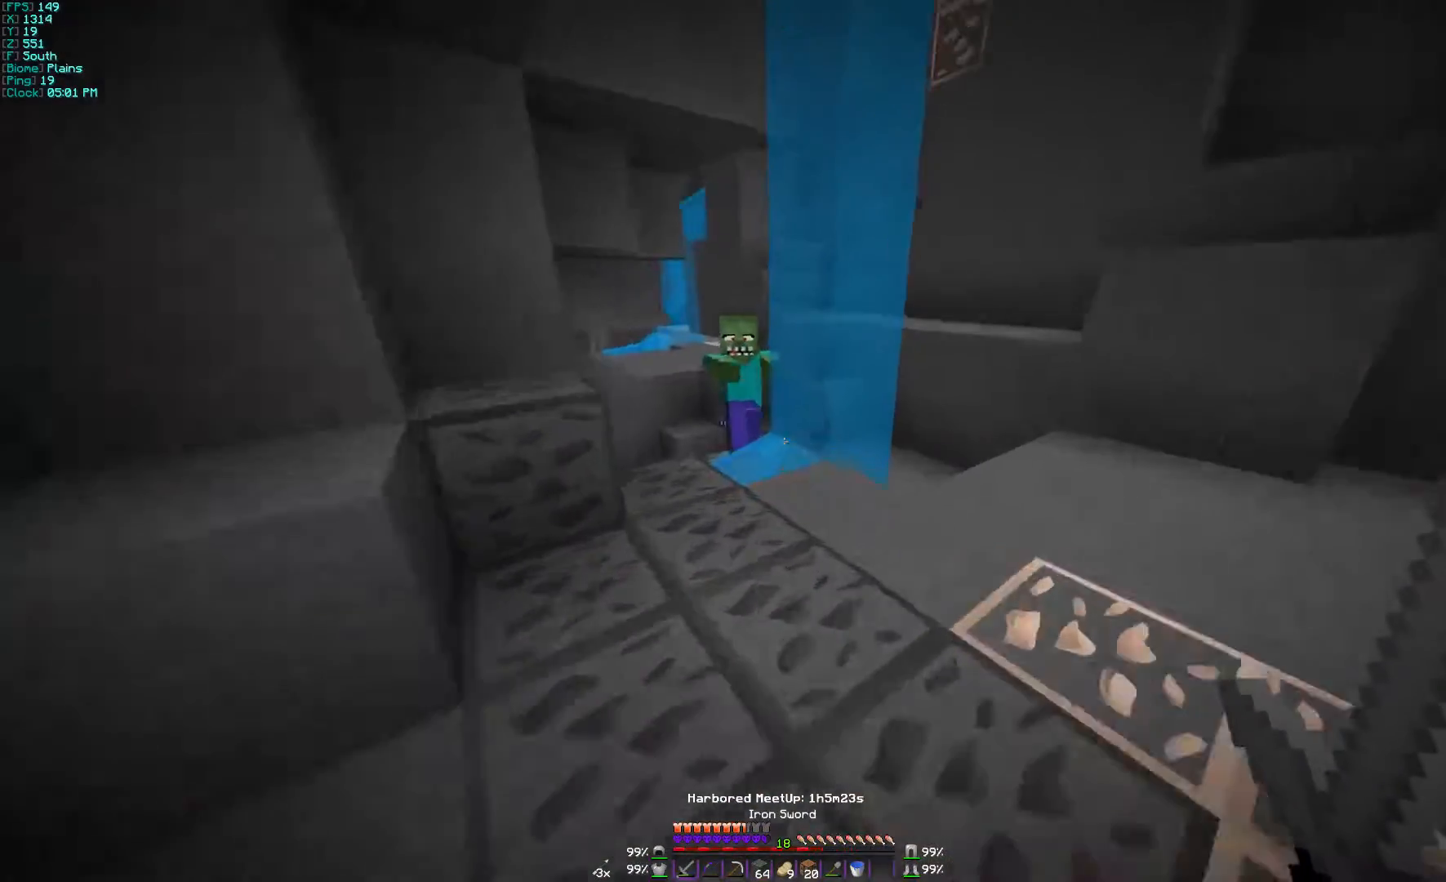
{"keys": [], "mouse": [], "events": [[267, "a", "down"], [367, "w", "up"], [500, "a", "up"]]}
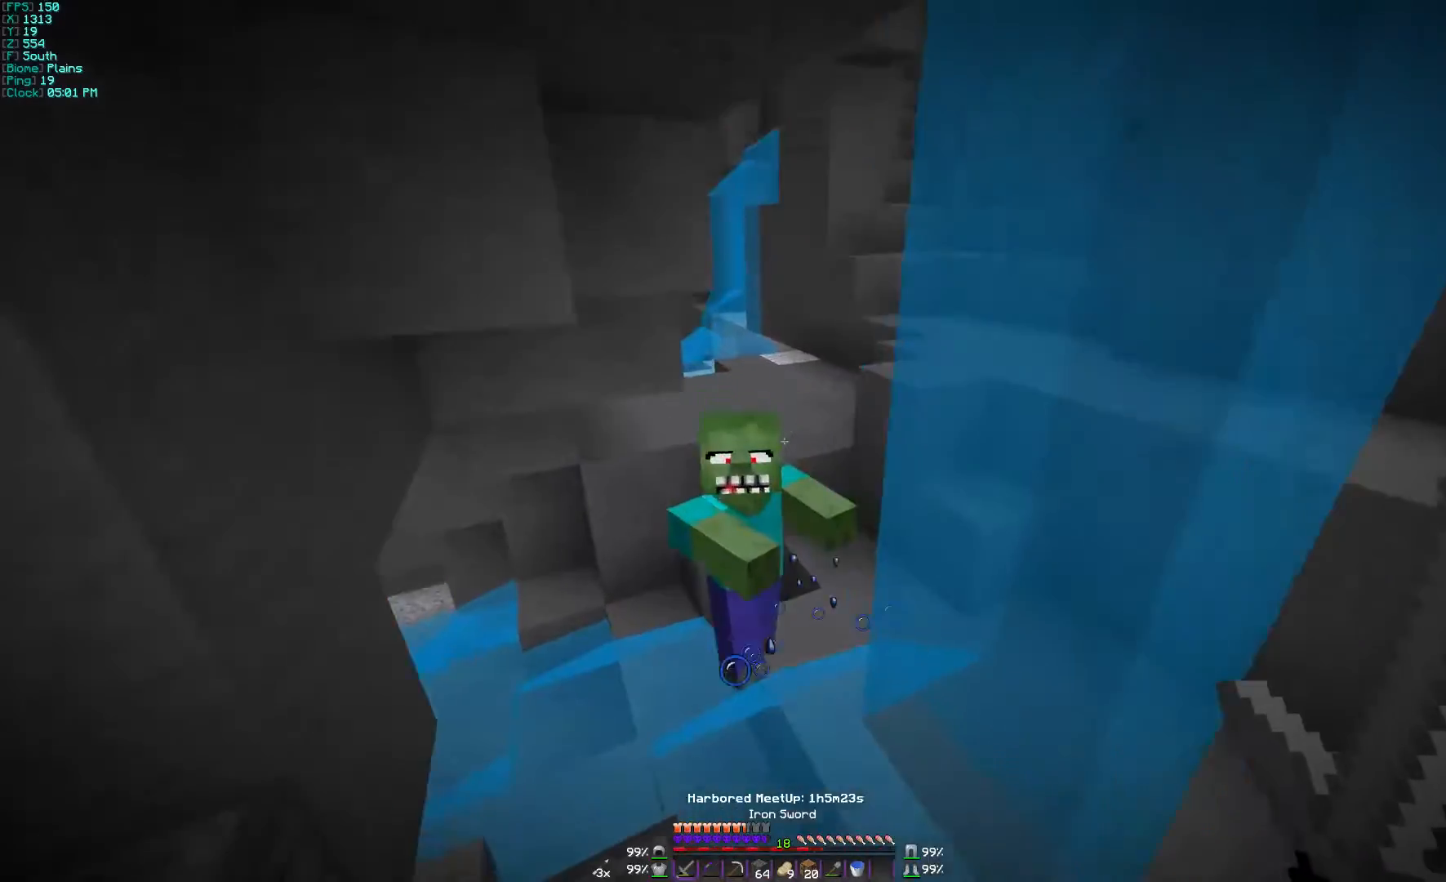
{"keys": ["d", "w"], "mouse": [], "events": [[67, "mouse_left", "down"], [100, "mouse_left", "up"], [200, "d", "down"], [267, "mouse_left", "down"], [267, "w", "down"], [367, "mouse_left", "up"]]}
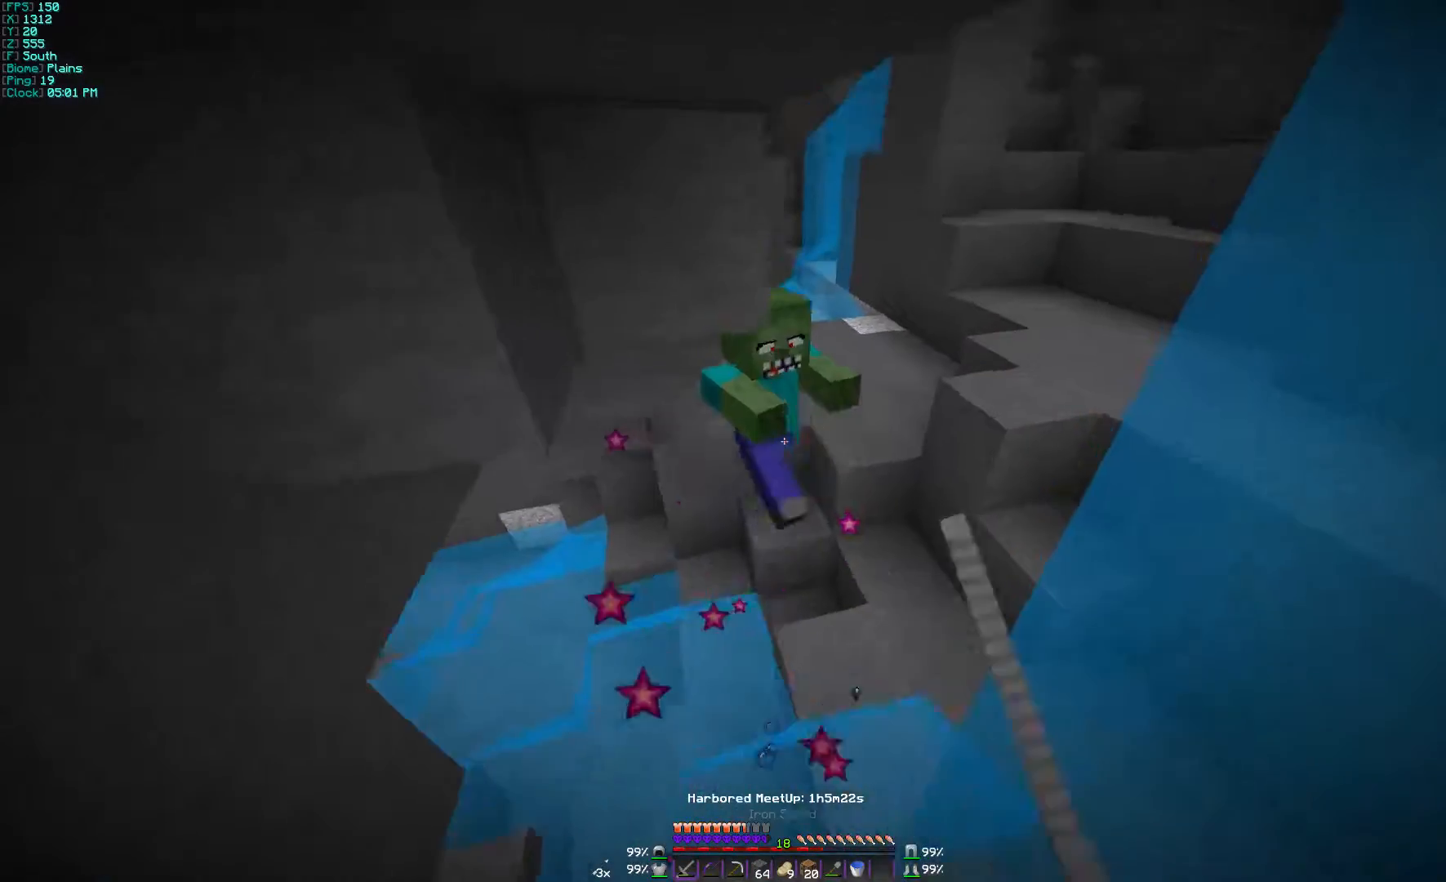
{"keys": ["d"], "mouse": ["left"], "events": [[267, "d", "up"], [267, "mouse_left", "down"], [400, "d", "down"], [400, "mouse_left", "up"], [400, "w", "up"], [467, "mouse_left", "down"]]}
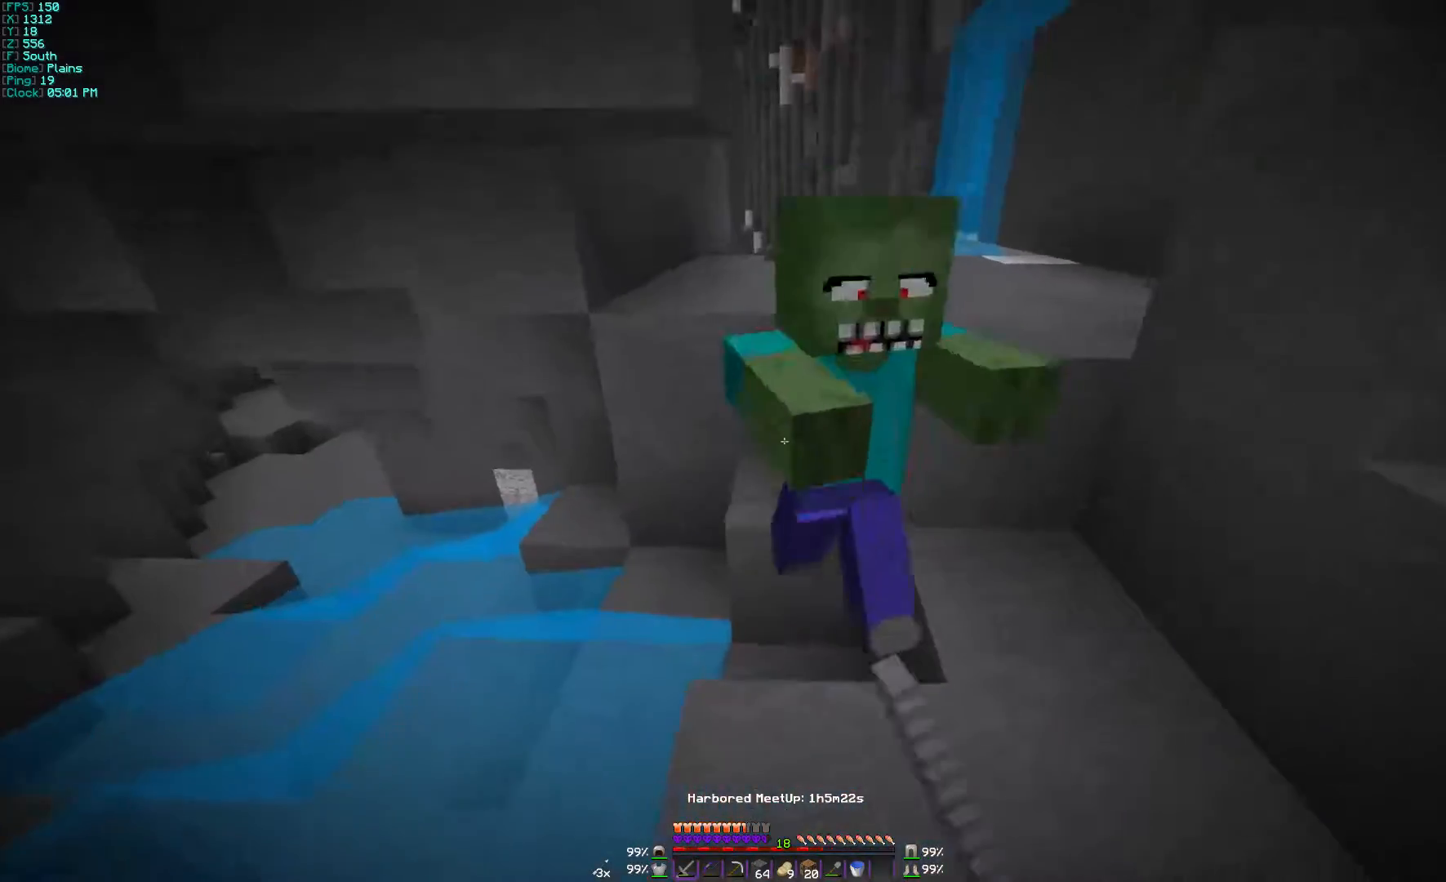
{"keys": ["d", "s"], "mouse": ["left"], "events": [[67, "s", "down"], [133, "mouse_left", "up"], [200, "mouse_left", "down"], [300, "mouse_left", "up"], [433, "mouse_left", "down"]]}
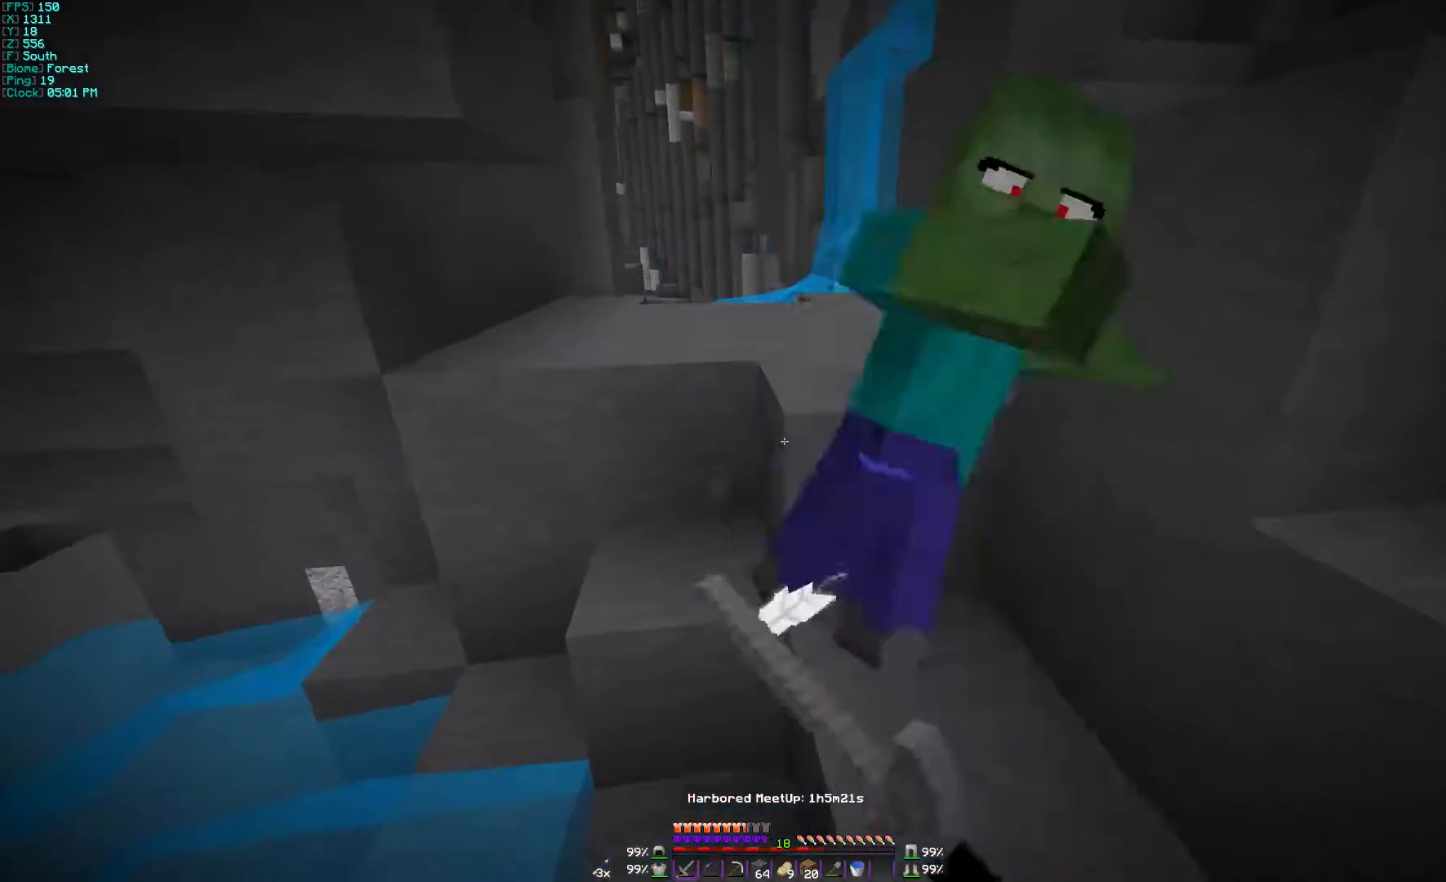
{"keys": ["w"], "mouse": [], "events": [[33, "mouse_left", "up"], [100, "mouse_left", "down"], [200, "s", "up"], [267, "mouse_left", "up"], [333, "d", "up"], [333, "w", "down"]]}
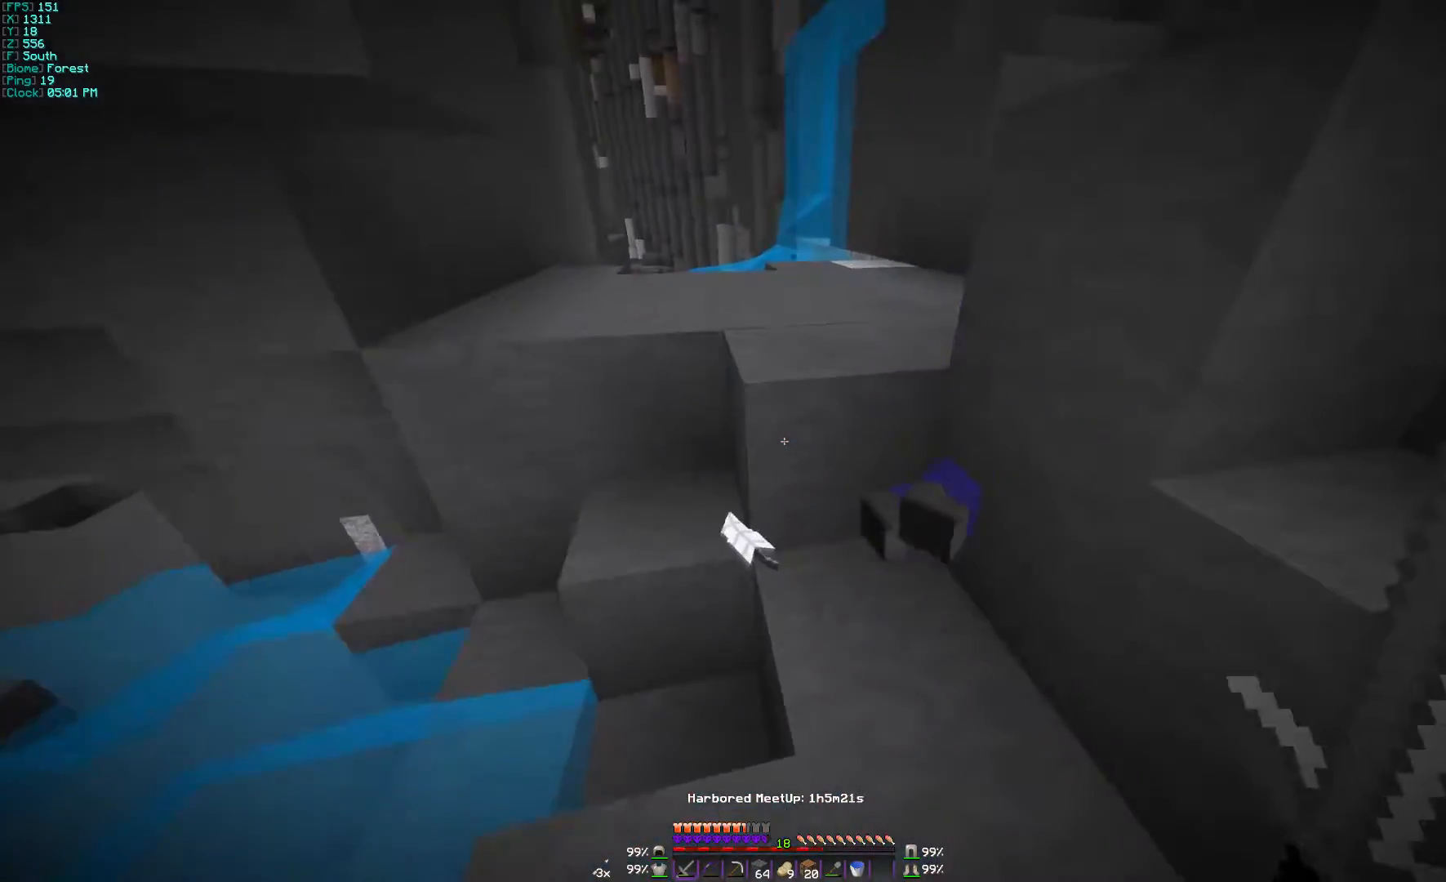
{"keys": ["w"], "mouse": [], "events": [[233, "a", "down"], [400, "a", "up"]]}
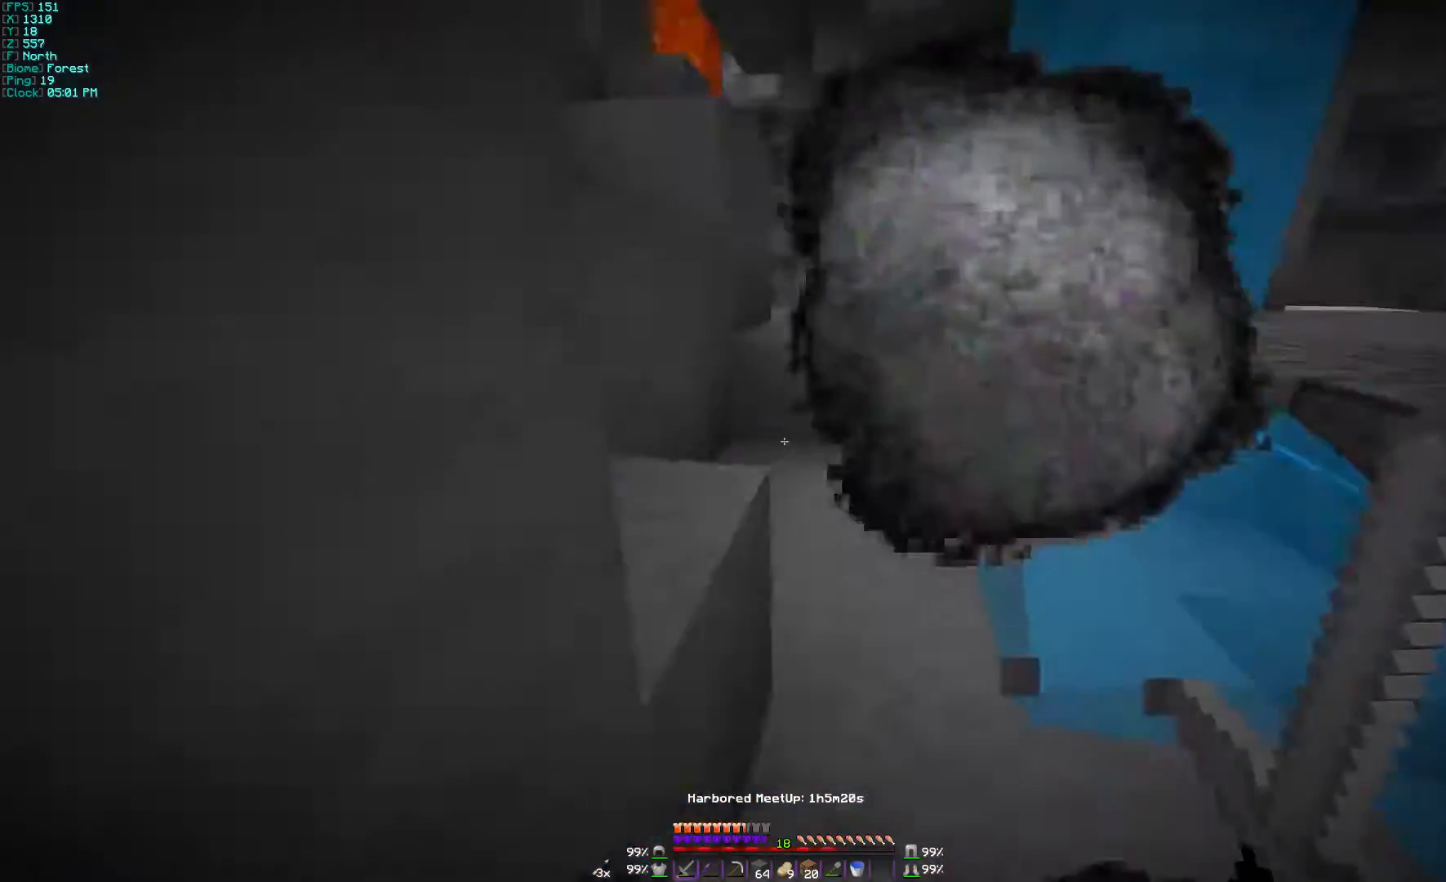
{"keys": ["w"], "mouse": [], "events": [[300, "a", "down"], [400, "a", "up"]]}
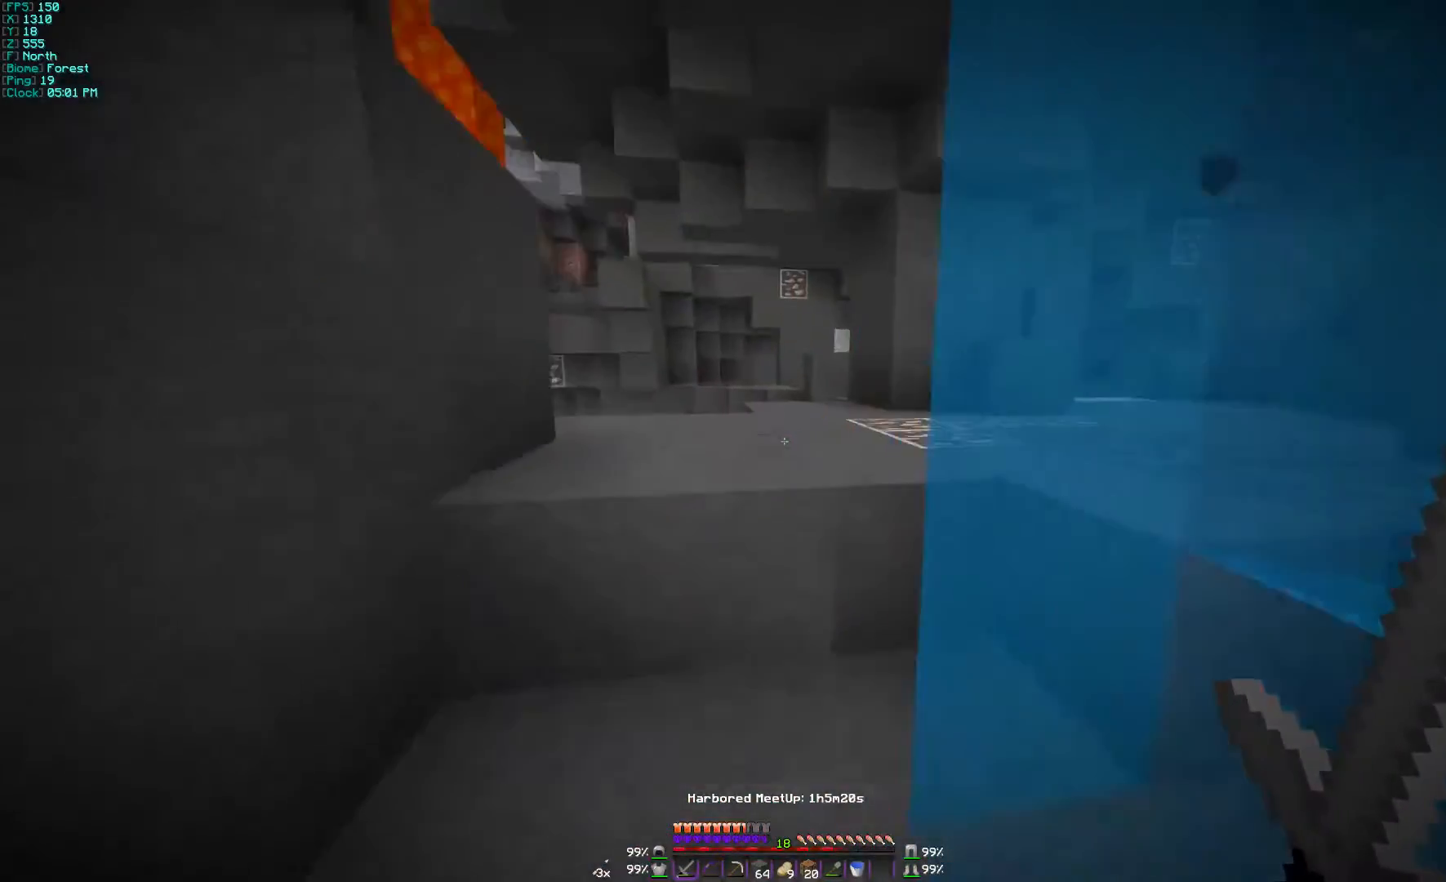
{"keys": ["w"], "mouse": [], "events": []}
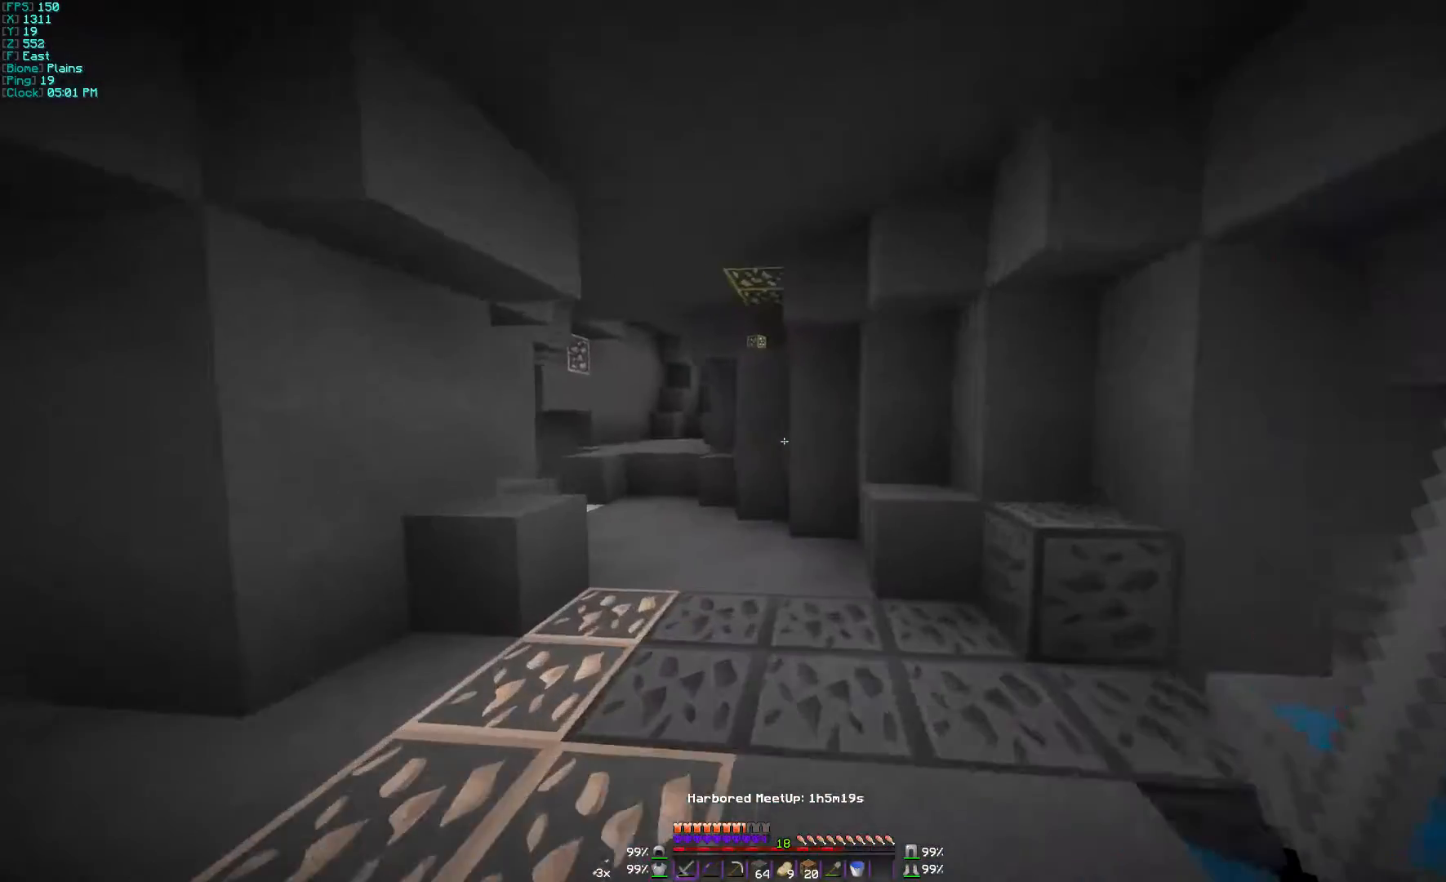
{"keys": ["w"], "mouse": [], "events": []}
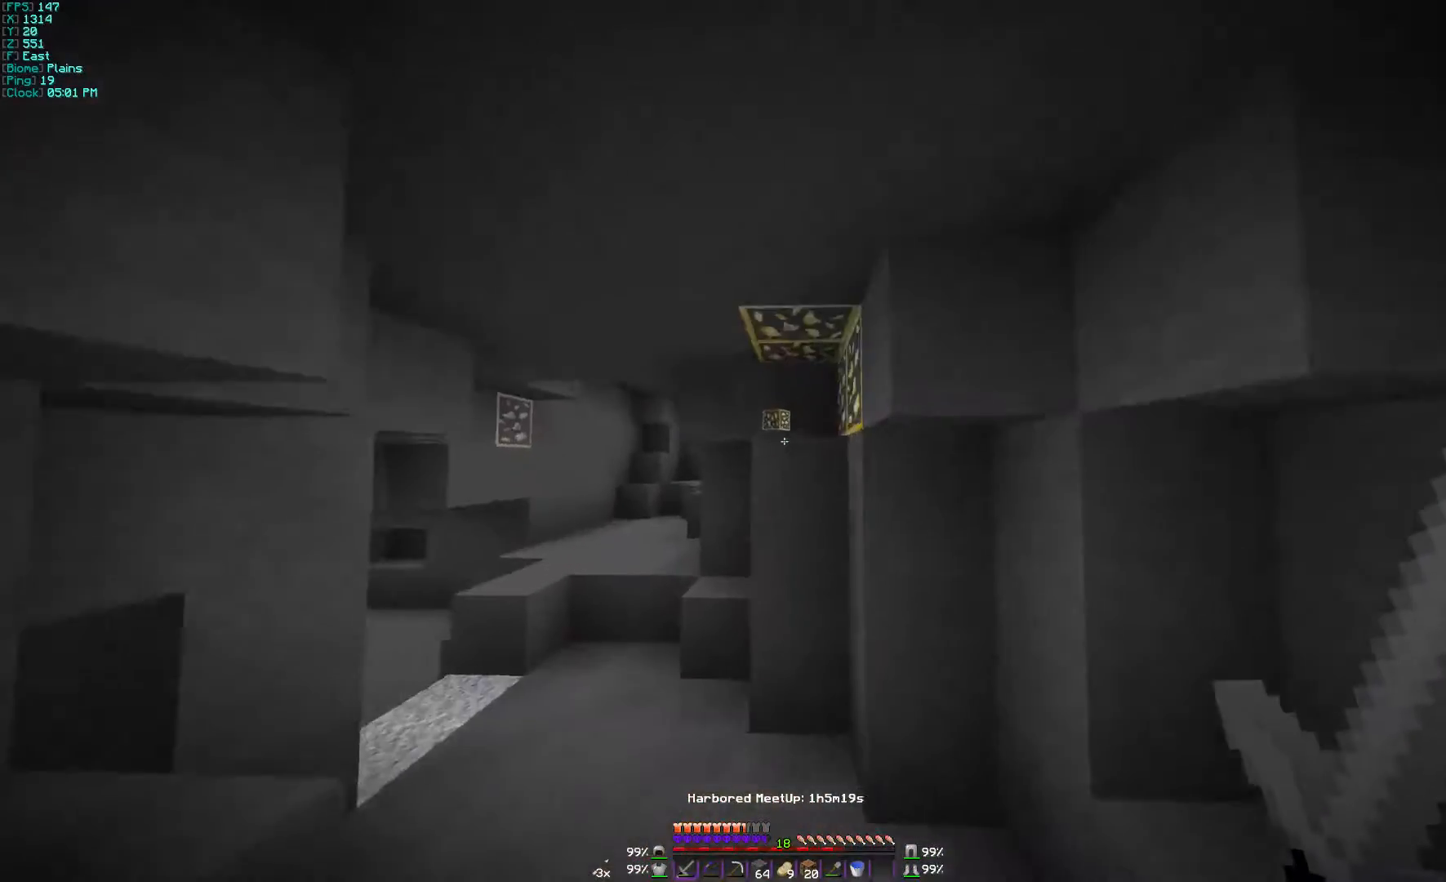
{"keys": ["w"], "mouse": [], "events": []}
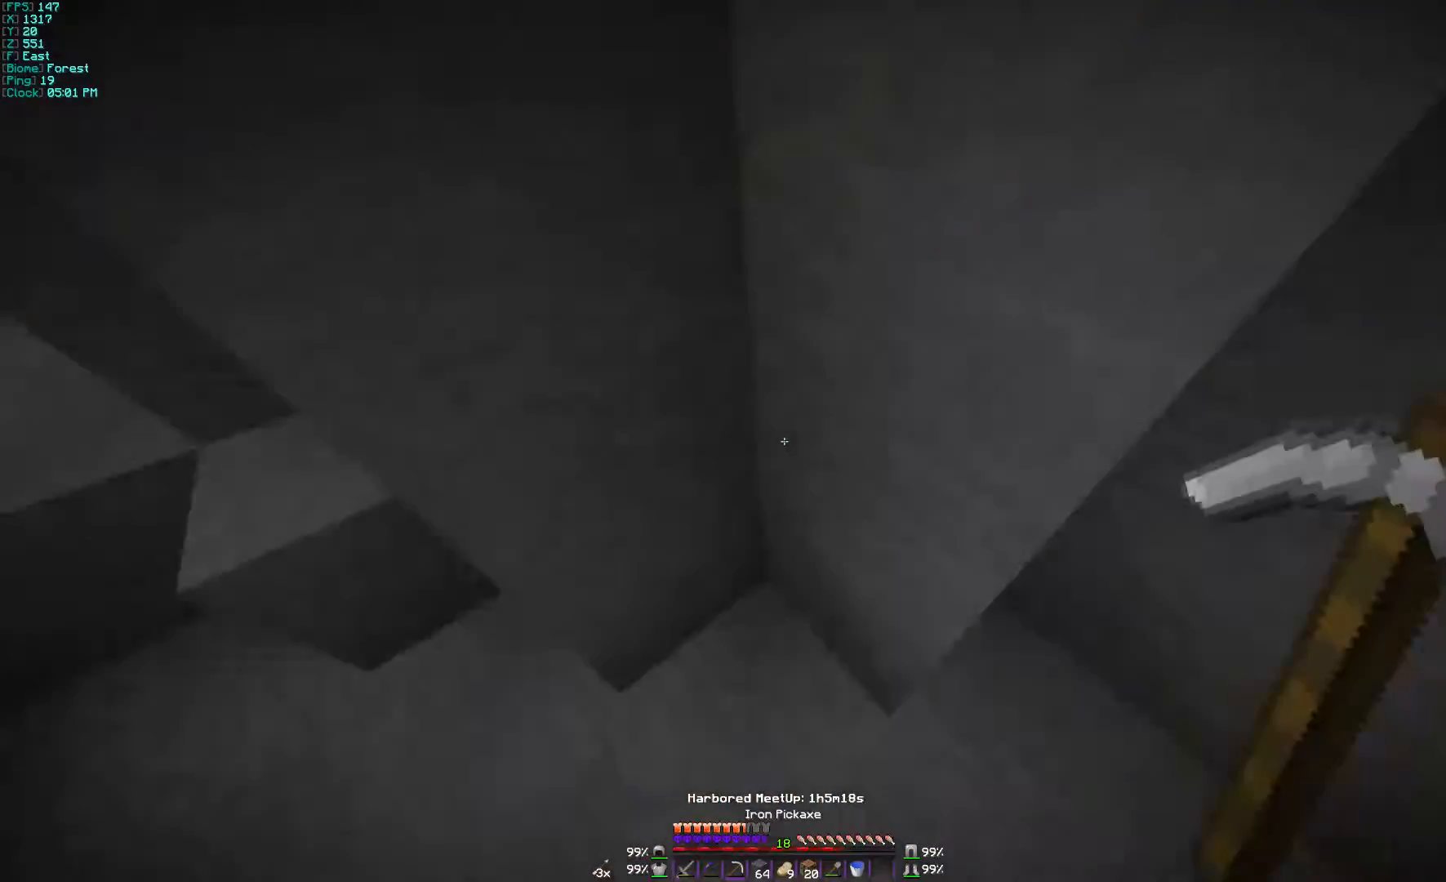
{"keys": [], "mouse": ["left"], "events": [[100, "w", "up"], [167, "mouse_right", "down"], [300, "mouse_right", "up"], [433, "mouse_left", "down"]]}
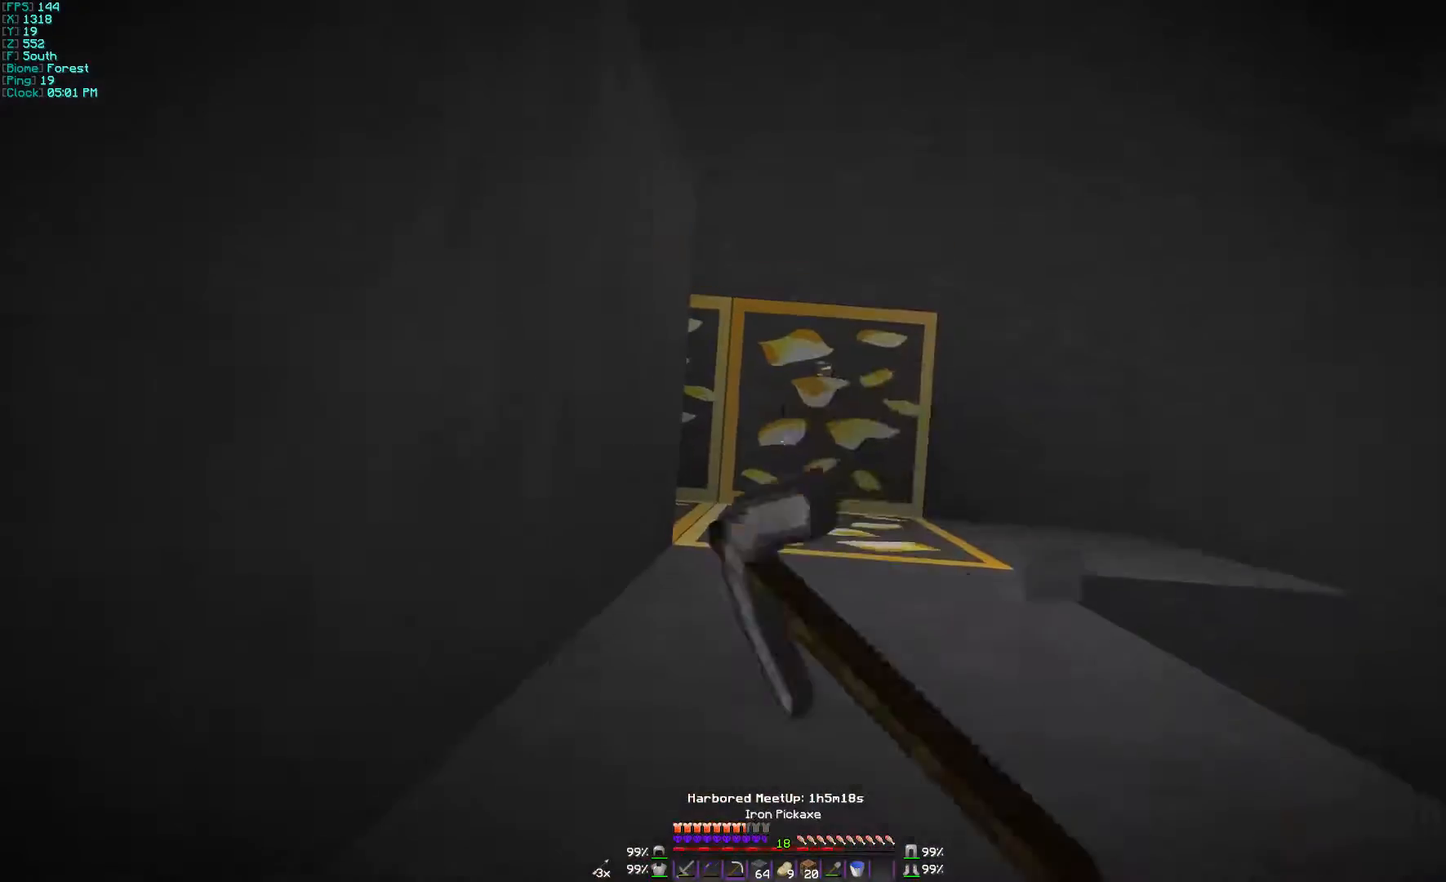
{"keys": [], "mouse": ["left"], "events": [[267, "mouse_left", "up"], [300, "mouse_left", "down"]]}